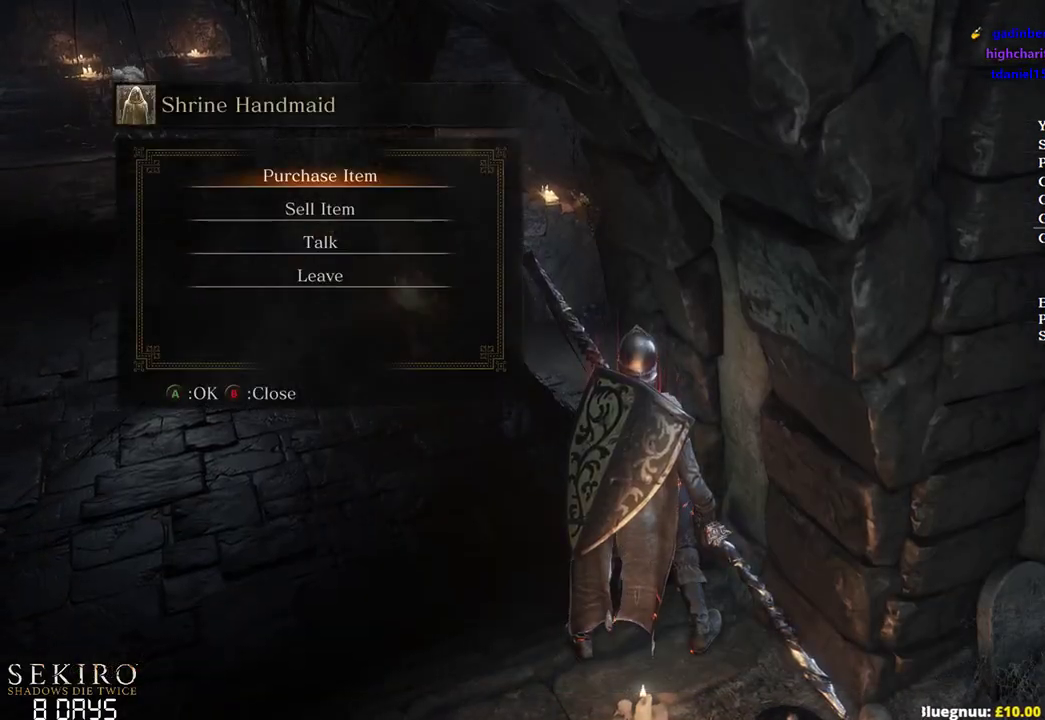
Gameplay with a controller (Xbox layout); each line is a JSON object with the inputs held at the frame after it. "events" lists button and stick changes between this image and that frame as [ms after this image, input, new state], when the widget could be followed in between.
{"buttons": ["A"], "left_stick": "center", "right_stick": "center", "events": [[450, "A", "down"]]}
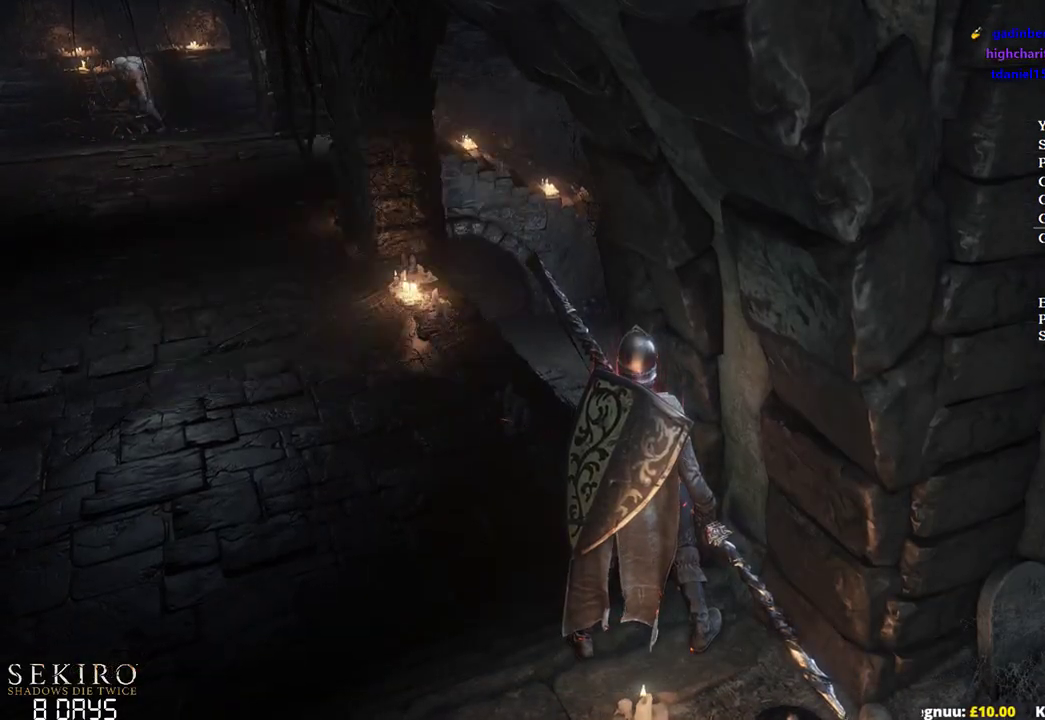
{"buttons": [], "left_stick": "center", "right_stick": "center", "events": [[67, "A", "up"]]}
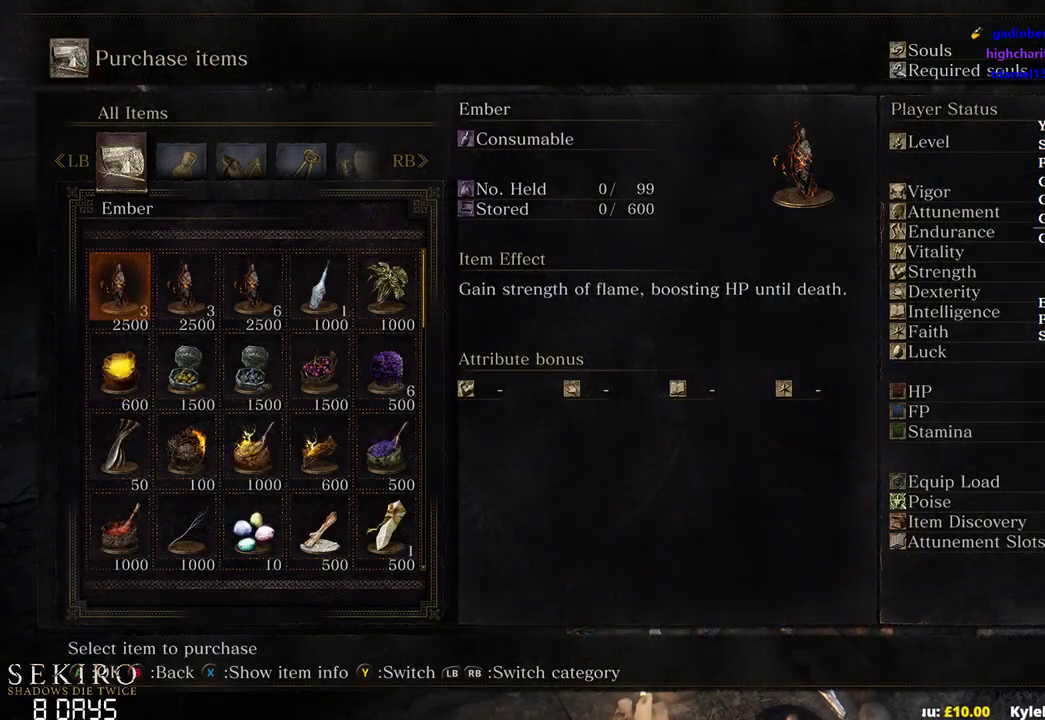
{"buttons": ["B"], "left_stick": "down-right", "right_stick": "right", "events": [[100, "B", "down"], [133, "left_stick", "down"], [200, "B", "up"], [367, "right_stick", "right"], [467, "B", "down"], [483, "left_stick", "down-right"]]}
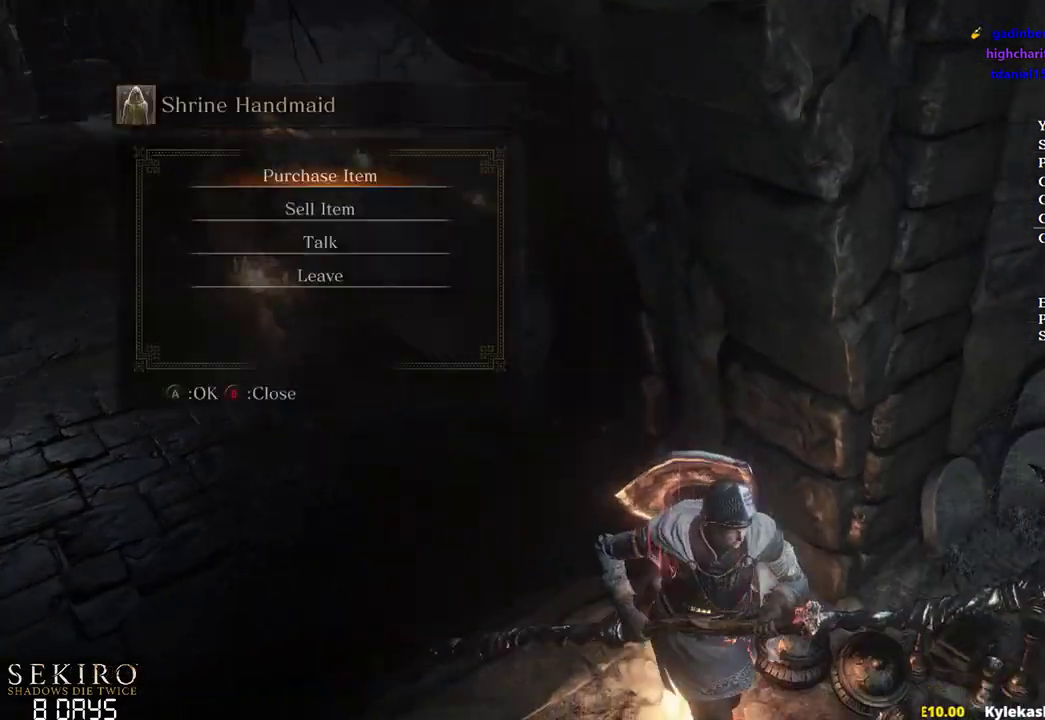
{"buttons": ["B"], "left_stick": "up-right", "right_stick": "center", "events": [[183, "left_stick", "right"], [300, "left_stick", "up-right"], [483, "right_stick", "center"]]}
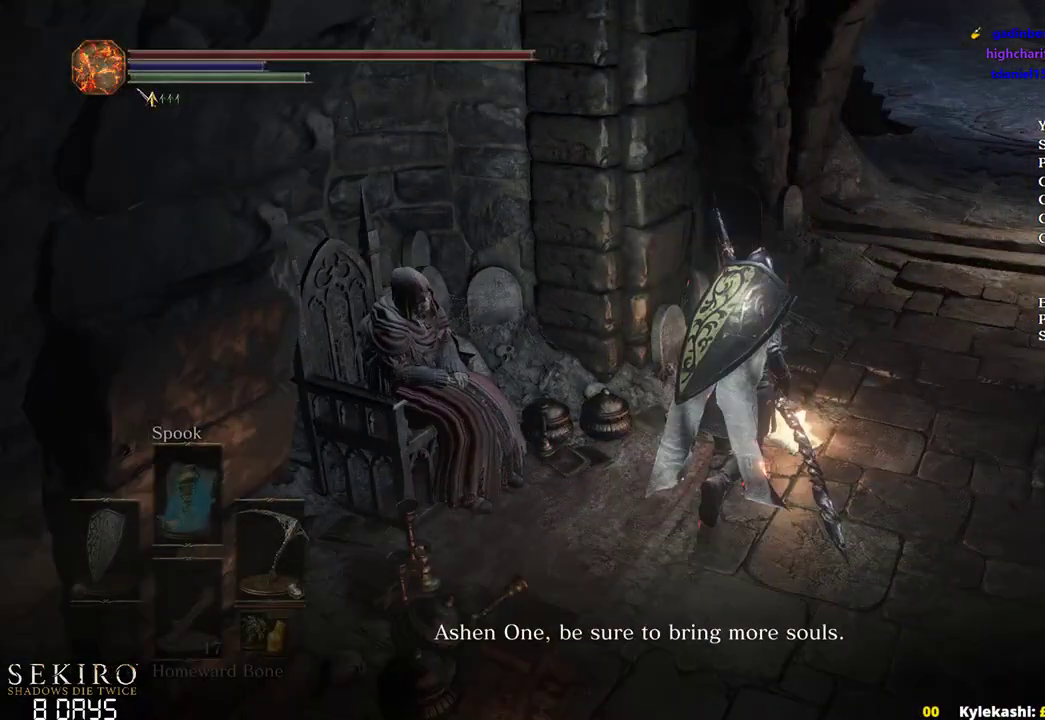
{"buttons": ["A", "B"], "left_stick": "up-right", "right_stick": "center", "events": [[83, "A", "down"], [183, "A", "up"], [267, "A", "down"], [317, "A", "up"], [417, "A", "down"]]}
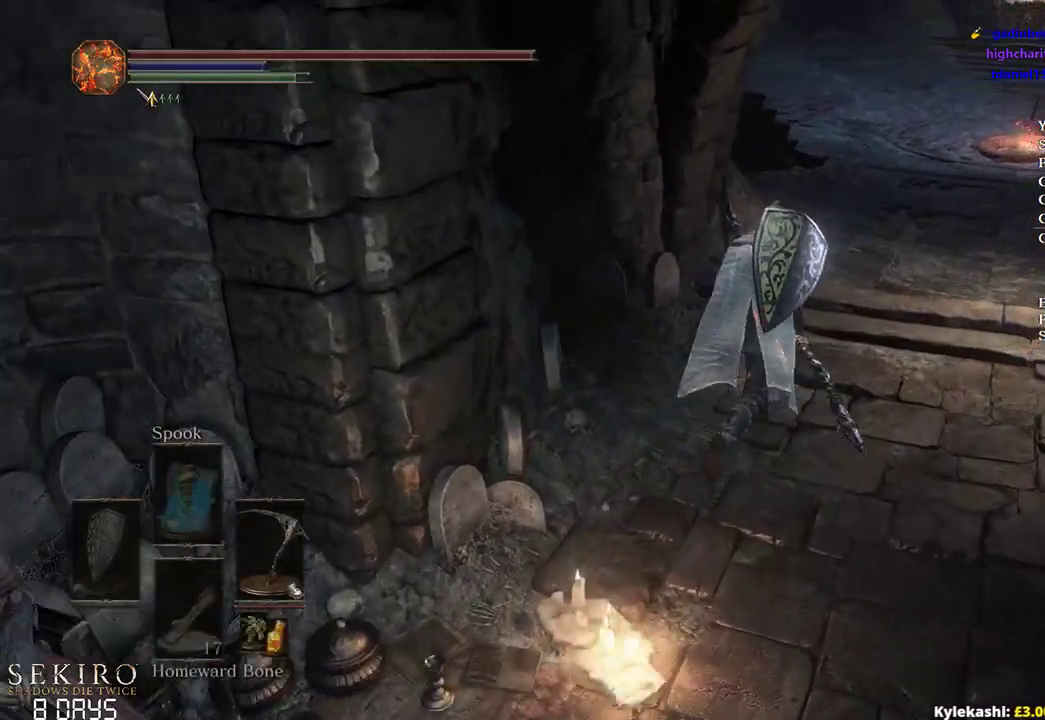
{"buttons": ["B"], "left_stick": "up-right", "right_stick": "left", "events": [[17, "A", "up"], [83, "A", "down"], [167, "A", "up"], [483, "right_stick", "left"]]}
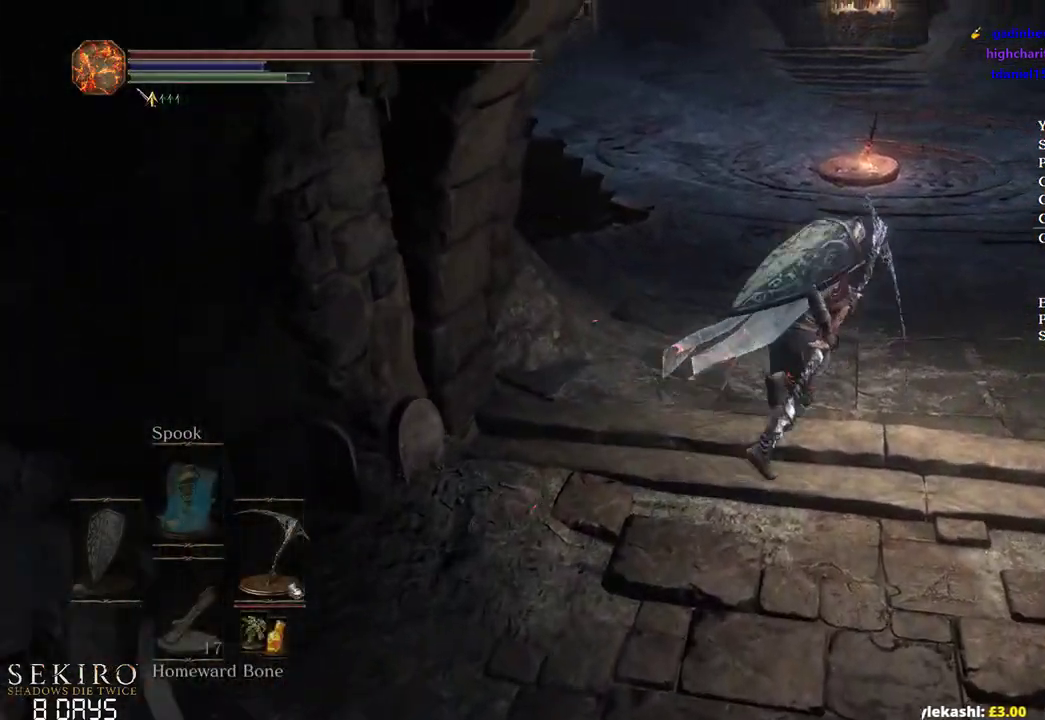
{"buttons": ["B"], "left_stick": "left", "right_stick": "left", "events": [[50, "left_stick", "up-left"], [117, "left_stick", "down-left"], [350, "left_stick", "left"]]}
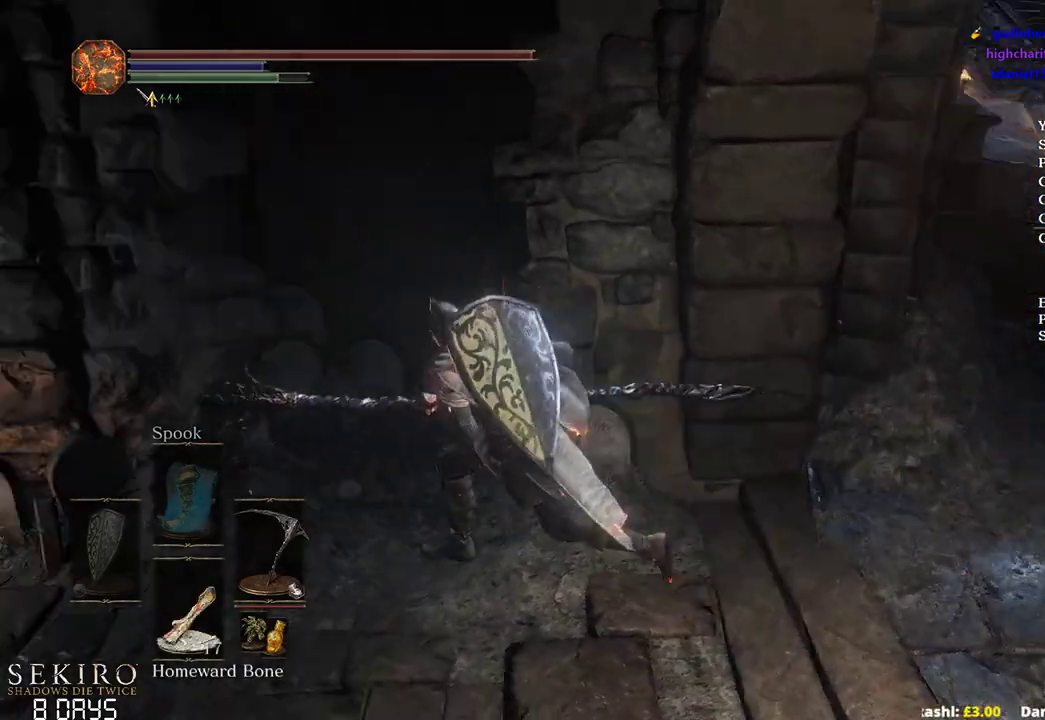
{"buttons": ["A", "B"], "left_stick": "left", "right_stick": "center", "events": [[67, "left_stick", "up-left"], [117, "right_stick", "down-left"], [267, "right_stick", "center"], [433, "A", "down"], [450, "left_stick", "left"]]}
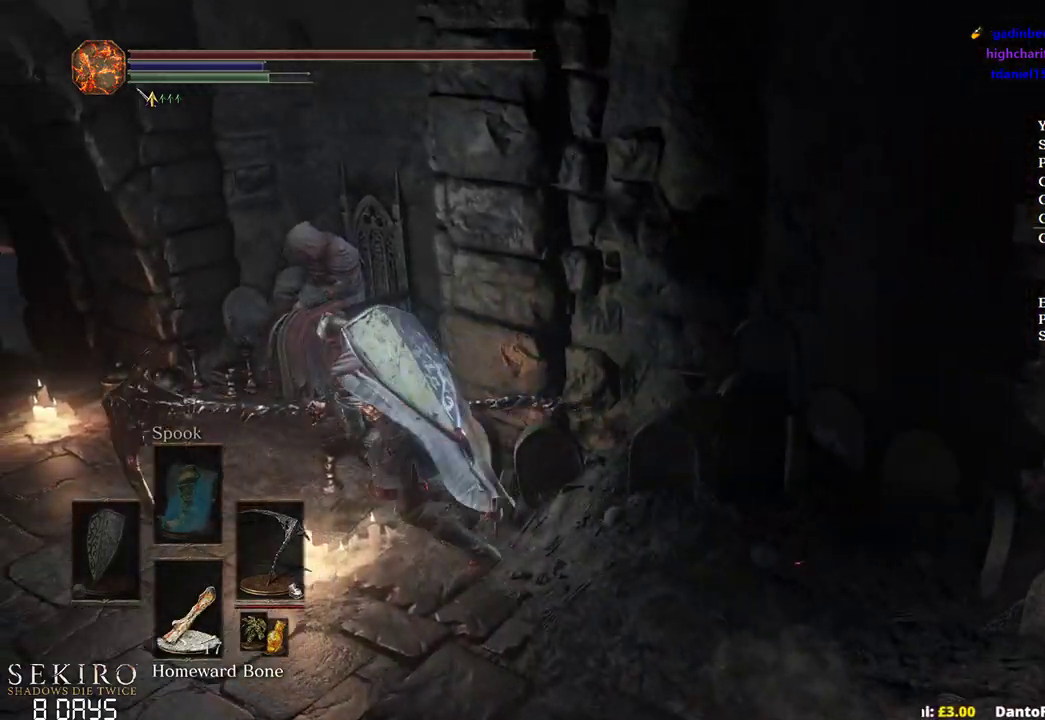
{"buttons": [], "left_stick": "down", "right_stick": "center", "events": [[17, "A", "up"], [83, "left_stick", "up-left"], [117, "A", "down"], [117, "B", "up"], [183, "A", "up"], [233, "left_stick", "up"], [250, "A", "down"], [300, "A", "up"], [367, "A", "down"], [383, "left_stick", "right"], [450, "A", "up"], [500, "left_stick", "down"]]}
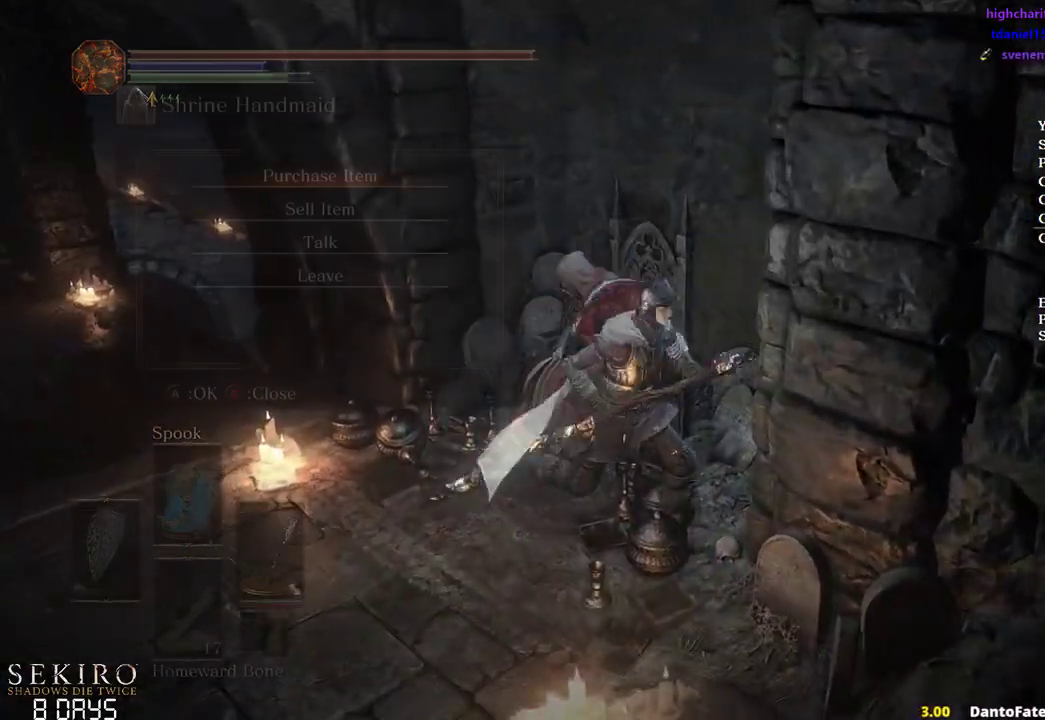
{"buttons": ["A"], "left_stick": "center", "right_stick": "center", "events": [[33, "A", "down"], [100, "A", "up"], [167, "A", "down"], [200, "left_stick", "center"], [267, "A", "up"], [367, "DPAD_DOWN", "down"], [433, "A", "down"], [450, "DPAD_DOWN", "up"]]}
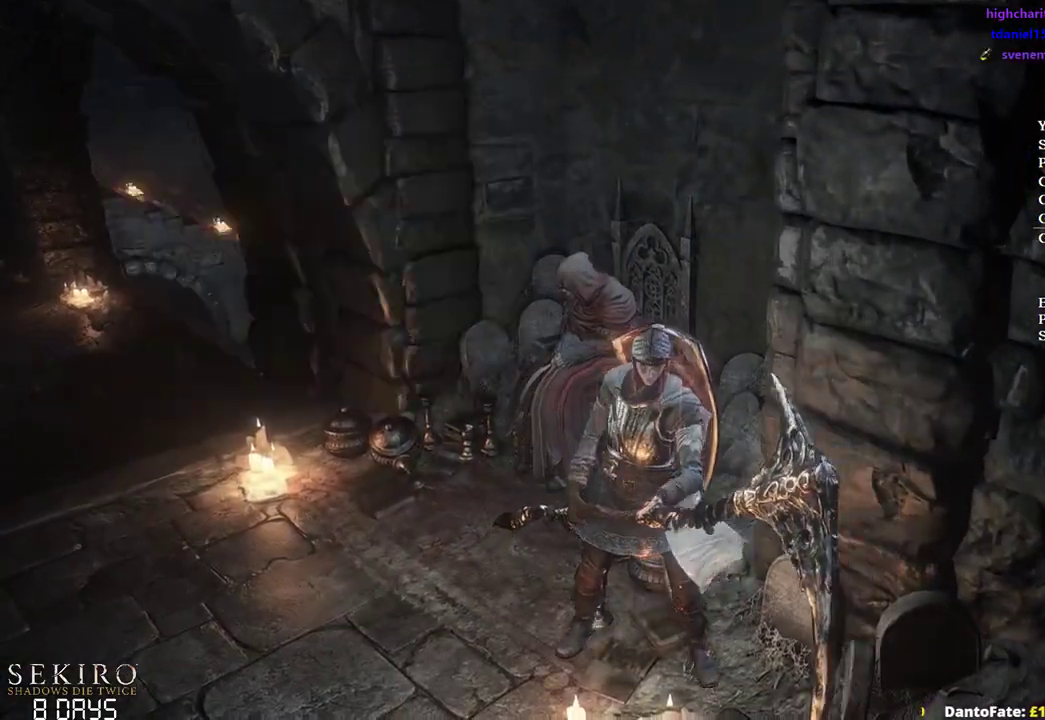
{"buttons": ["R1"], "left_stick": "center", "right_stick": "center", "events": [[33, "A", "up"], [133, "R1", "down"], [217, "R1", "up"], [283, "R1", "down"], [383, "R1", "up"], [467, "R1", "down"]]}
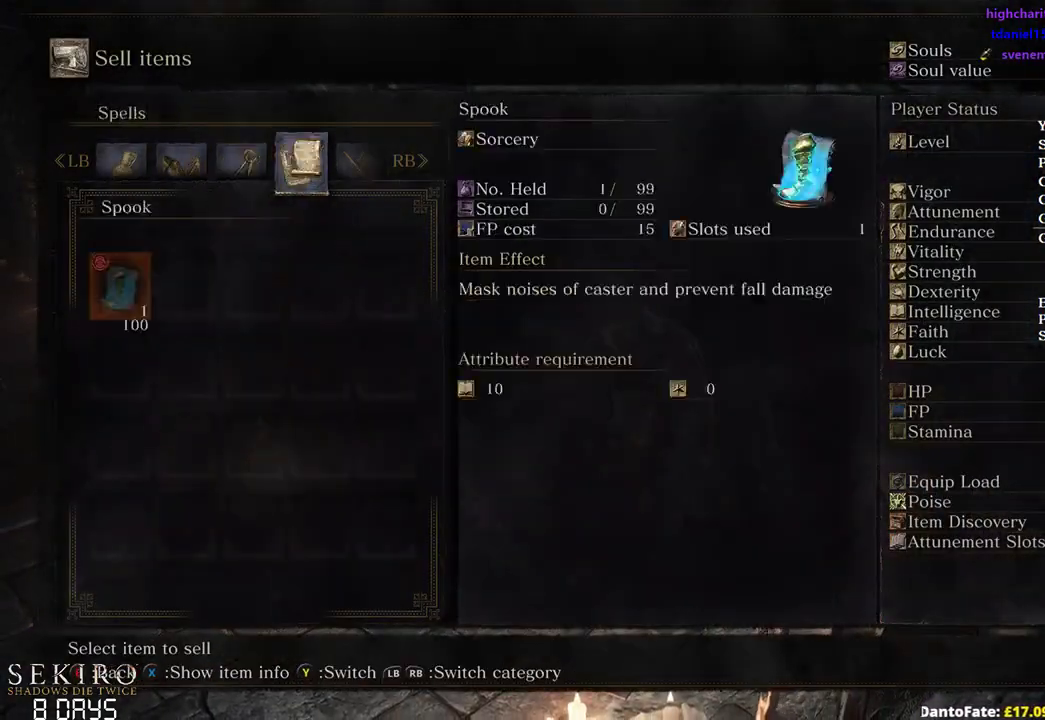
{"buttons": ["DPAD_RIGHT"], "left_stick": "center", "right_stick": "center", "events": [[67, "R1", "up"], [183, "L1", "down"], [283, "L1", "up"], [333, "L1", "down"], [433, "L1", "up"], [500, "DPAD_RIGHT", "down"]]}
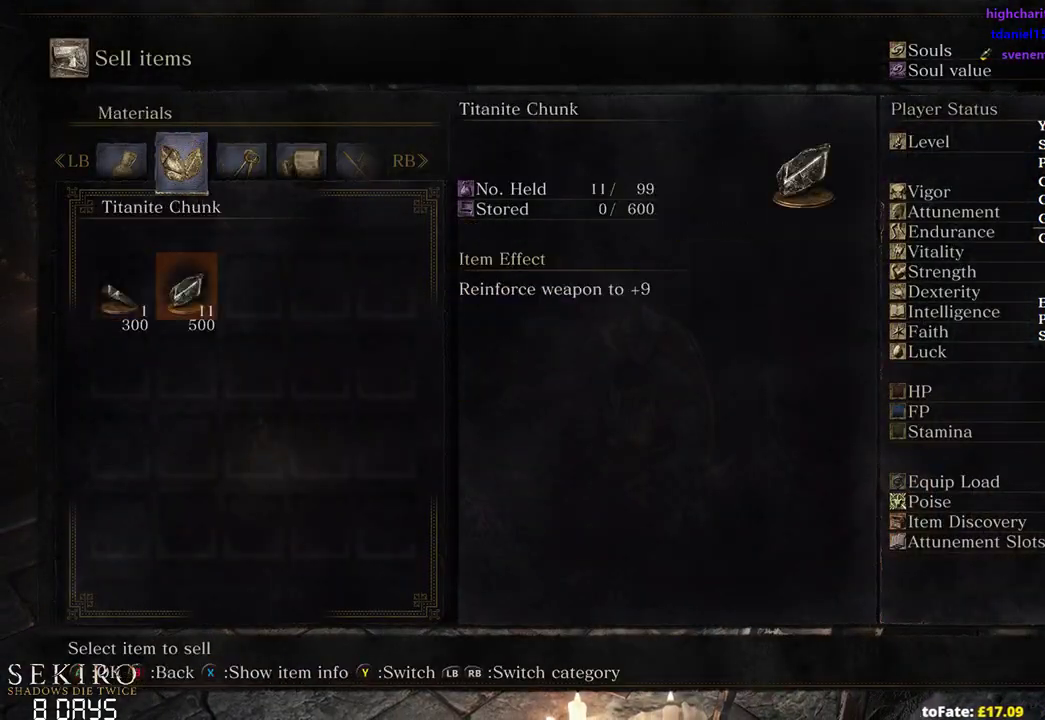
{"buttons": ["A"], "left_stick": "center", "right_stick": "center", "events": [[67, "A", "down"], [83, "DPAD_RIGHT", "up"], [217, "A", "up"], [217, "DPAD_DOWN", "down"], [333, "DPAD_DOWN", "up"], [417, "A", "down"]]}
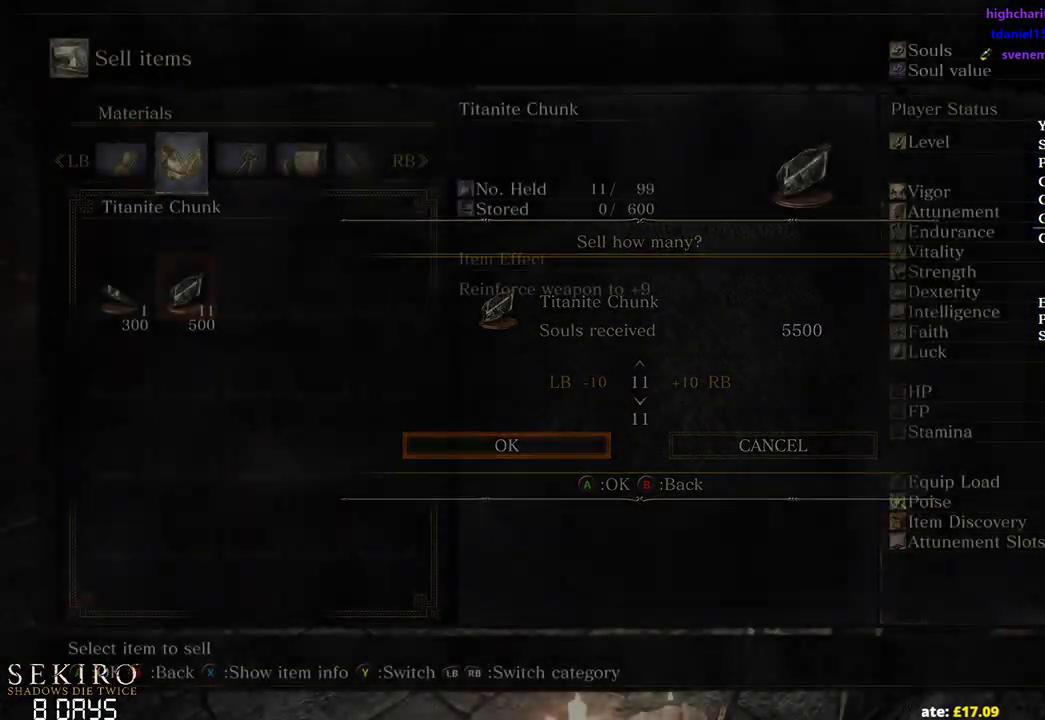
{"buttons": ["B"], "left_stick": "down-right", "right_stick": "center", "events": [[67, "A", "up"], [67, "left_stick", "down-right"], [150, "B", "down"]]}
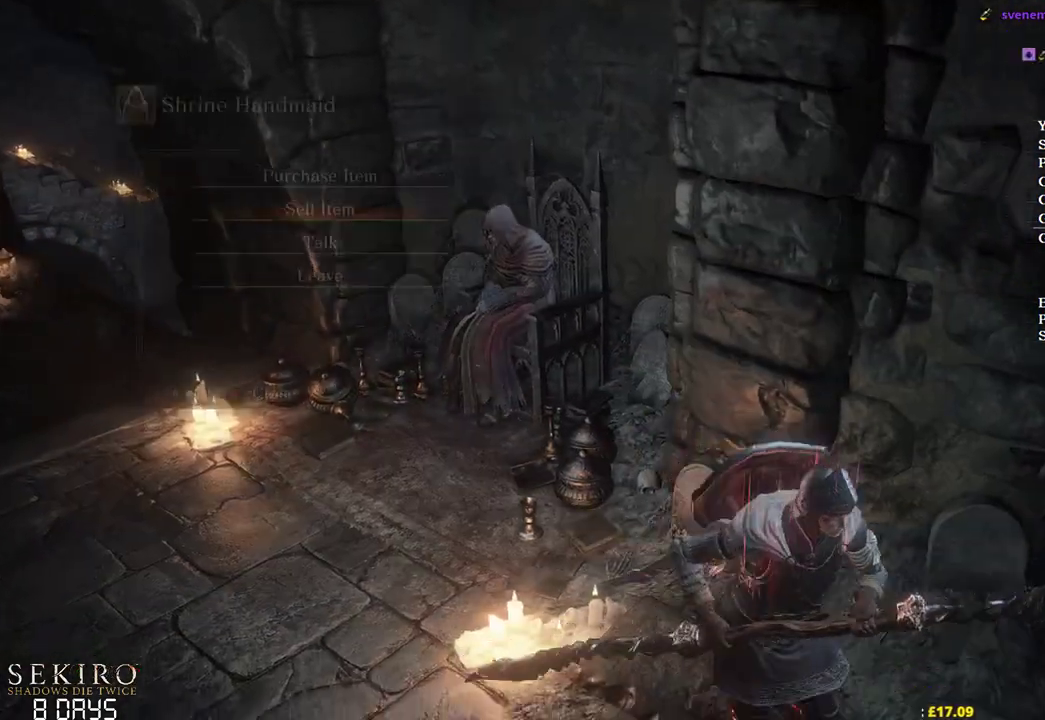
{"buttons": ["B"], "left_stick": "right", "right_stick": "right", "events": [[283, "right_stick", "right"], [317, "left_stick", "right"]]}
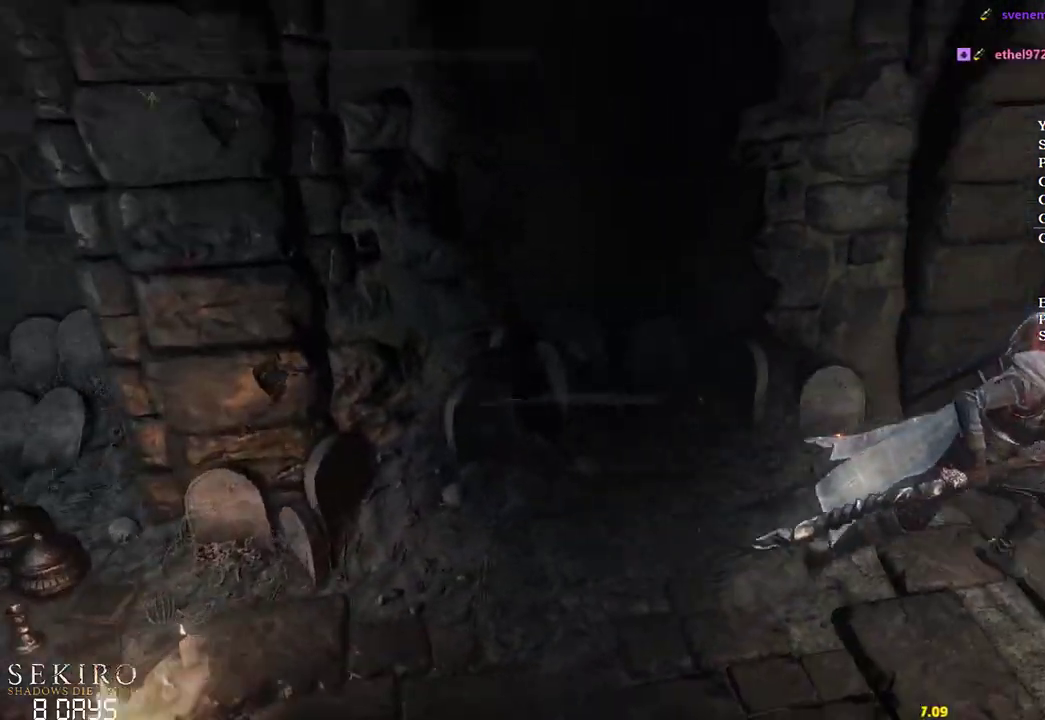
{"buttons": ["A", "B"], "left_stick": "up", "right_stick": "center", "events": [[117, "left_stick", "up-right"], [167, "right_stick", "center"], [250, "A", "down"], [350, "A", "up"], [417, "A", "down"], [433, "left_stick", "up"]]}
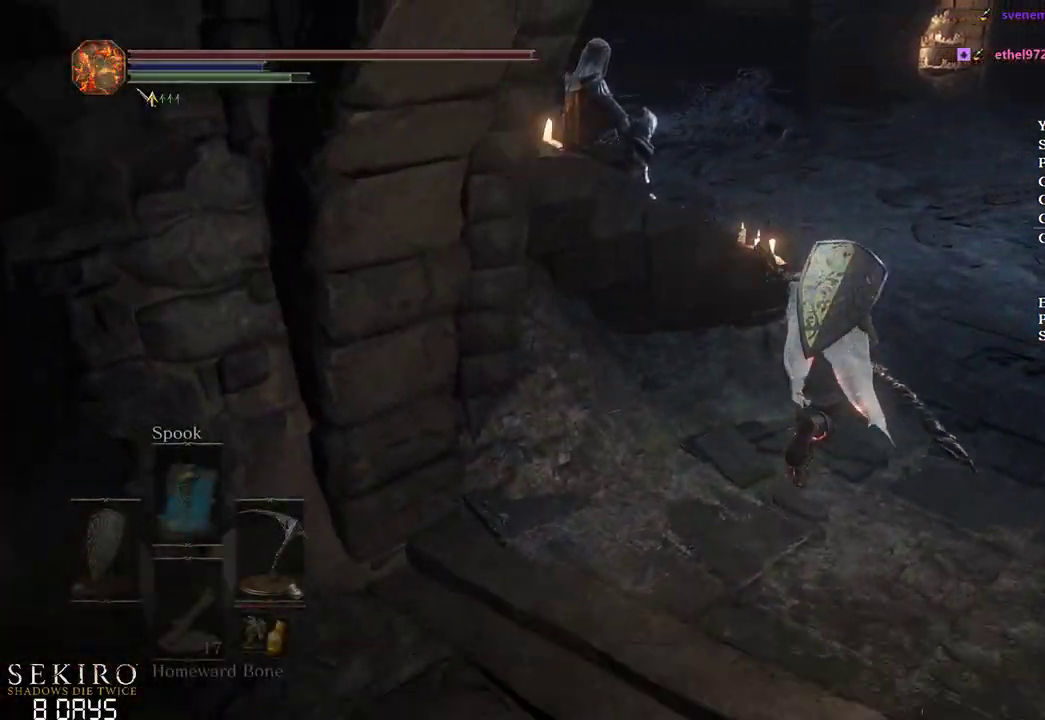
{"buttons": ["B"], "left_stick": "up", "right_stick": "left", "events": [[17, "A", "up"], [67, "A", "down"], [150, "A", "up"], [333, "right_stick", "left"]]}
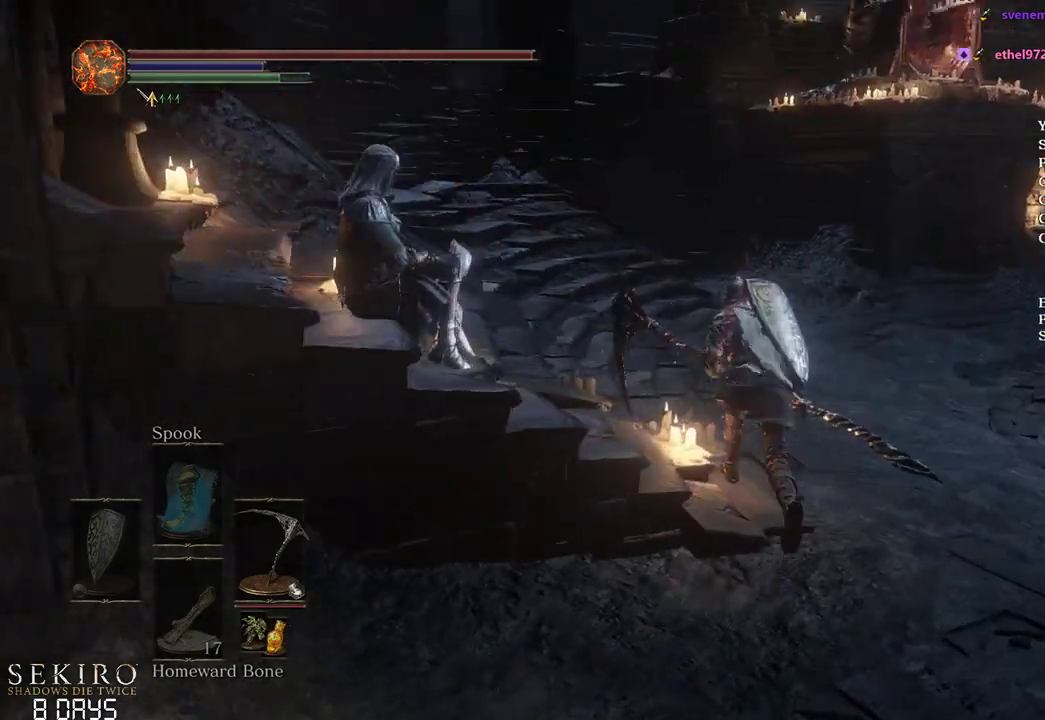
{"buttons": ["B"], "left_stick": "up", "right_stick": "center", "events": [[117, "right_stick", "center"]]}
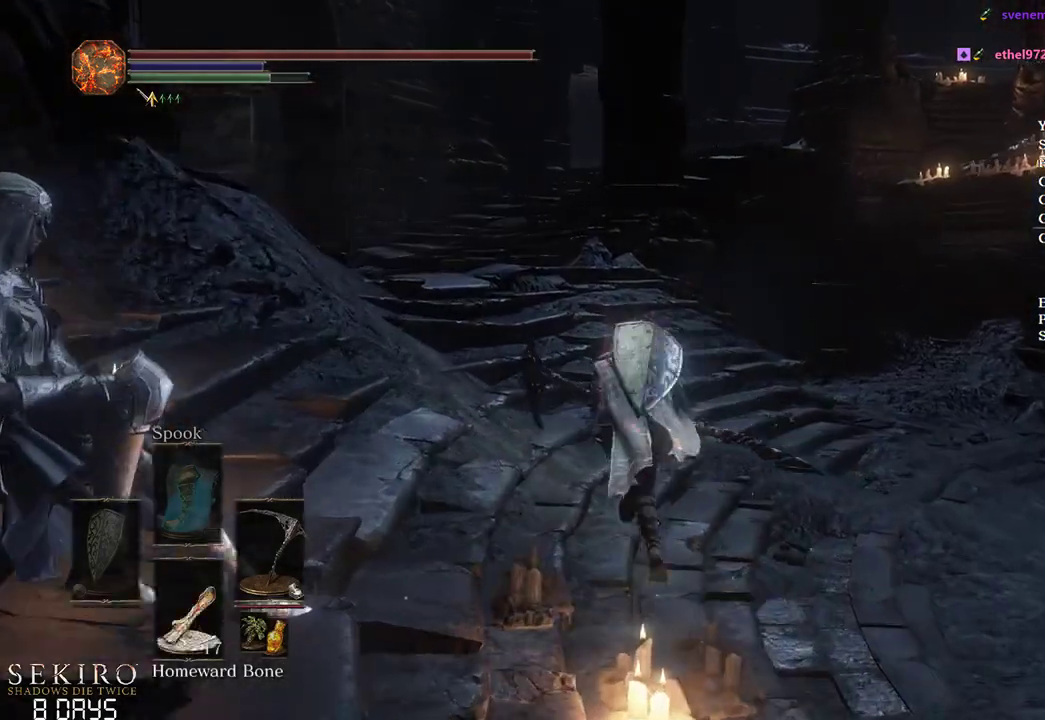
{"buttons": ["A", "B"], "left_stick": "up", "right_stick": "center", "events": [[350, "START", "down"], [417, "A", "down"], [450, "START", "up"]]}
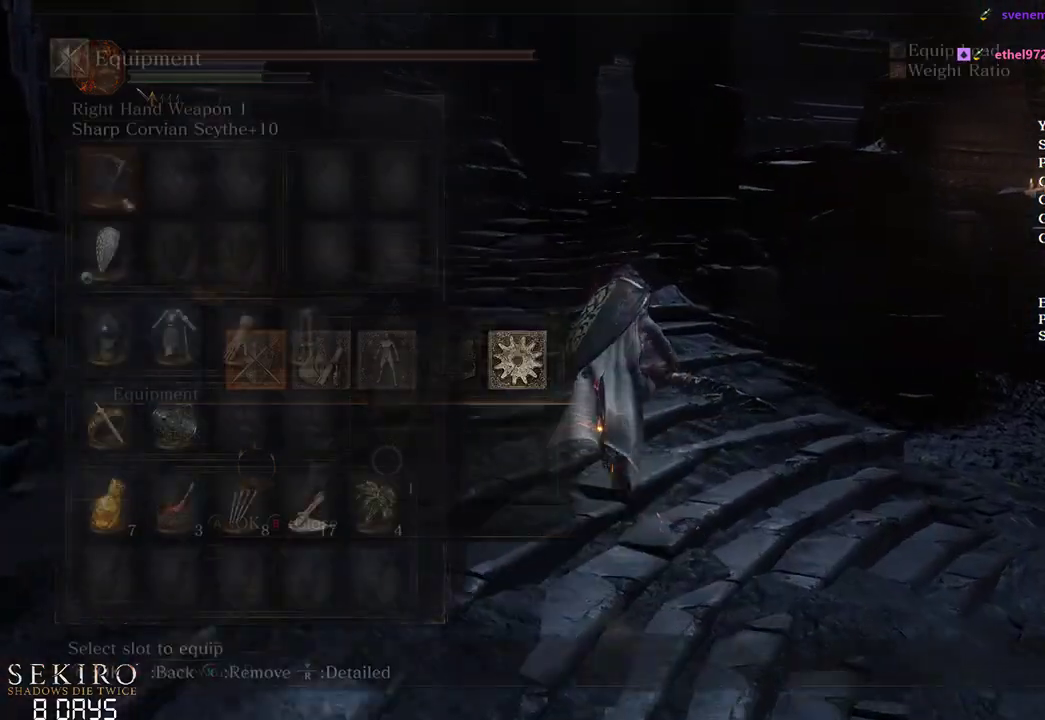
{"buttons": ["B", "DPAD_DOWN"], "left_stick": "up", "right_stick": "center", "events": [[83, "X", "down"], [100, "A", "up"], [167, "X", "up"], [350, "DPAD_DOWN", "down"], [433, "DPAD_DOWN", "up"], [483, "DPAD_DOWN", "down"]]}
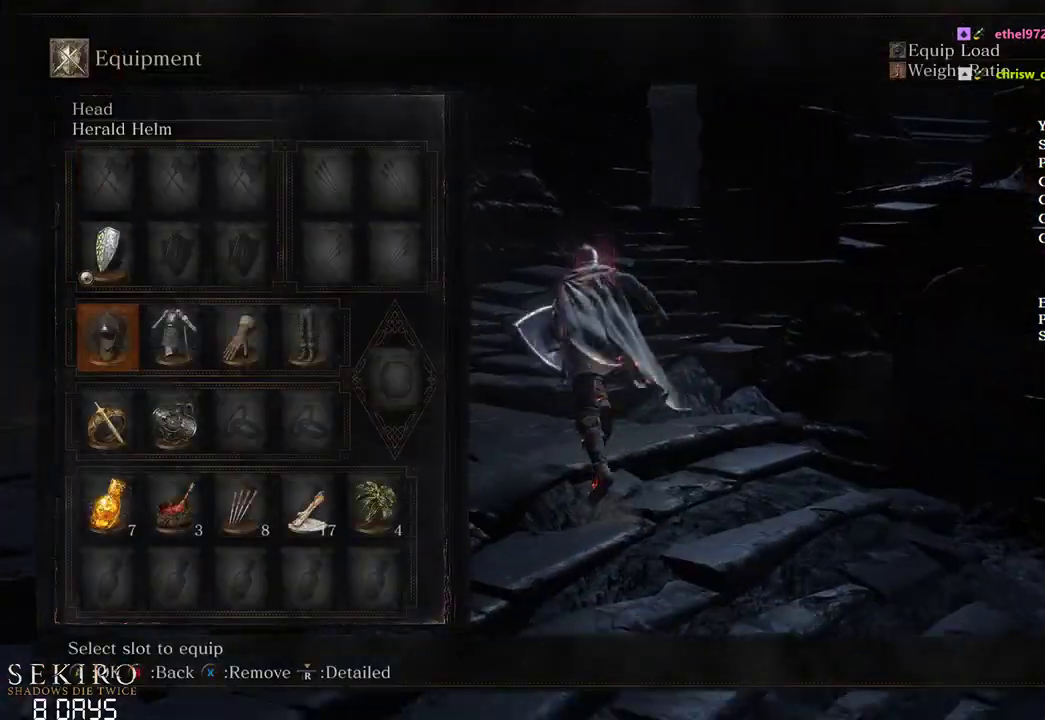
{"buttons": ["B"], "left_stick": "up", "right_stick": "center", "events": [[83, "X", "down"], [100, "DPAD_DOWN", "up"], [167, "X", "up"], [183, "DPAD_RIGHT", "down"], [250, "X", "down"], [283, "DPAD_RIGHT", "up"], [333, "X", "up"], [350, "DPAD_RIGHT", "down"], [400, "X", "down"], [450, "DPAD_RIGHT", "up"], [500, "X", "up"]]}
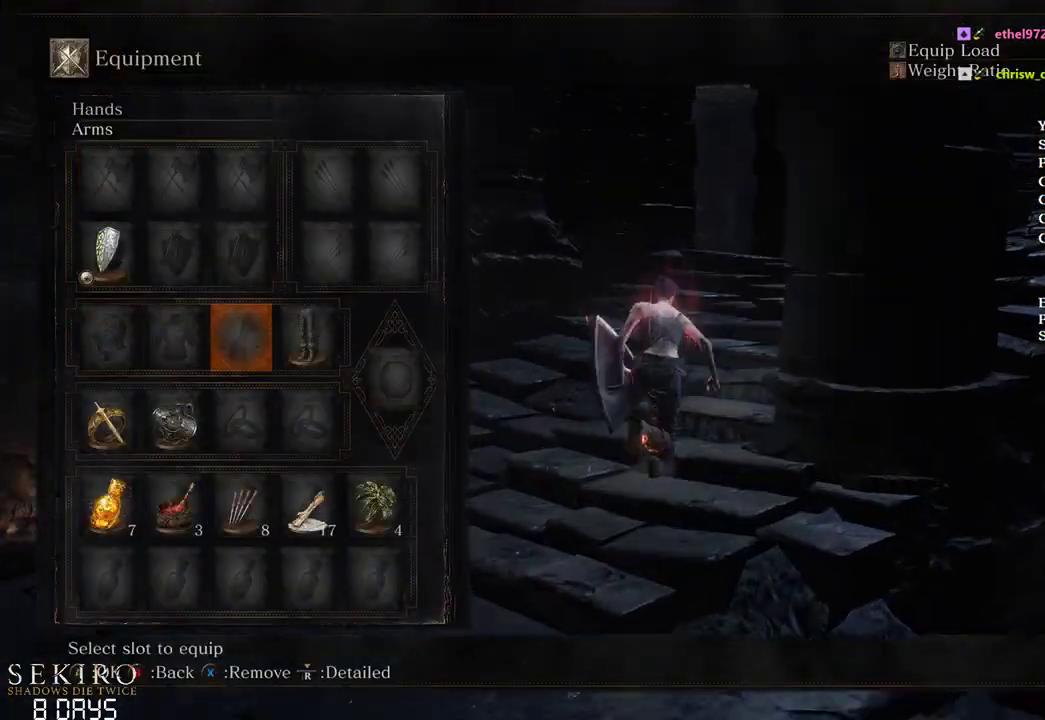
{"buttons": ["B", "DPAD_DOWN"], "left_stick": "up", "right_stick": "down-right", "events": [[67, "START", "down"], [167, "START", "up"], [283, "right_stick", "down-right"], [467, "DPAD_DOWN", "down"]]}
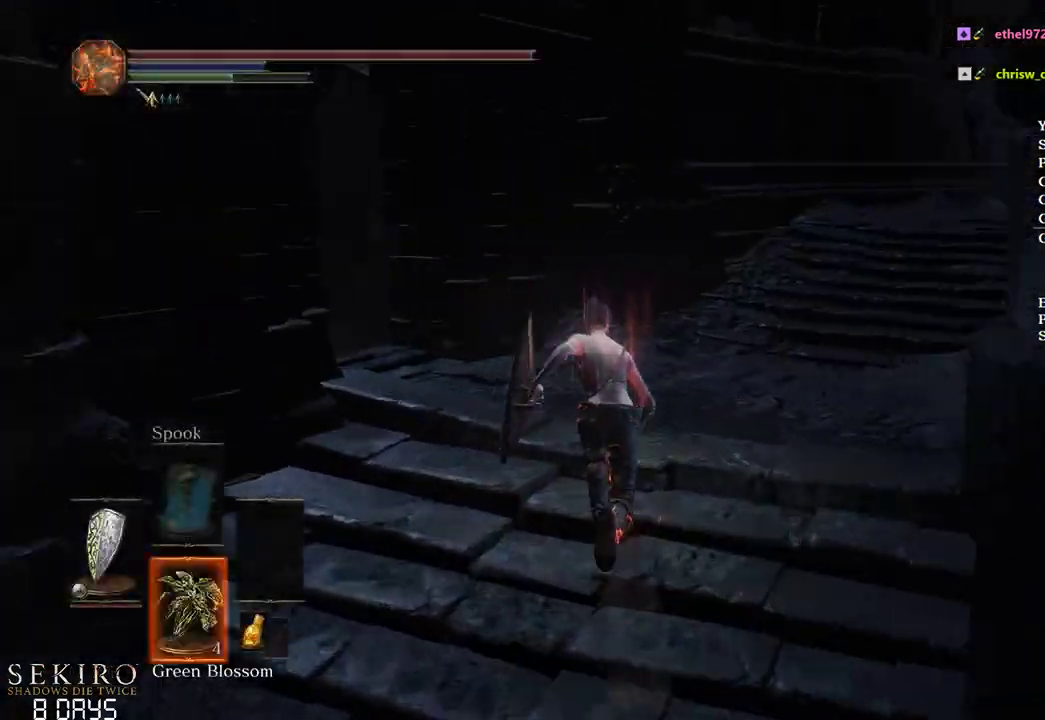
{"buttons": ["B", "DPAD_DOWN"], "left_stick": "up", "right_stick": "center", "events": [[467, "right_stick", "center"]]}
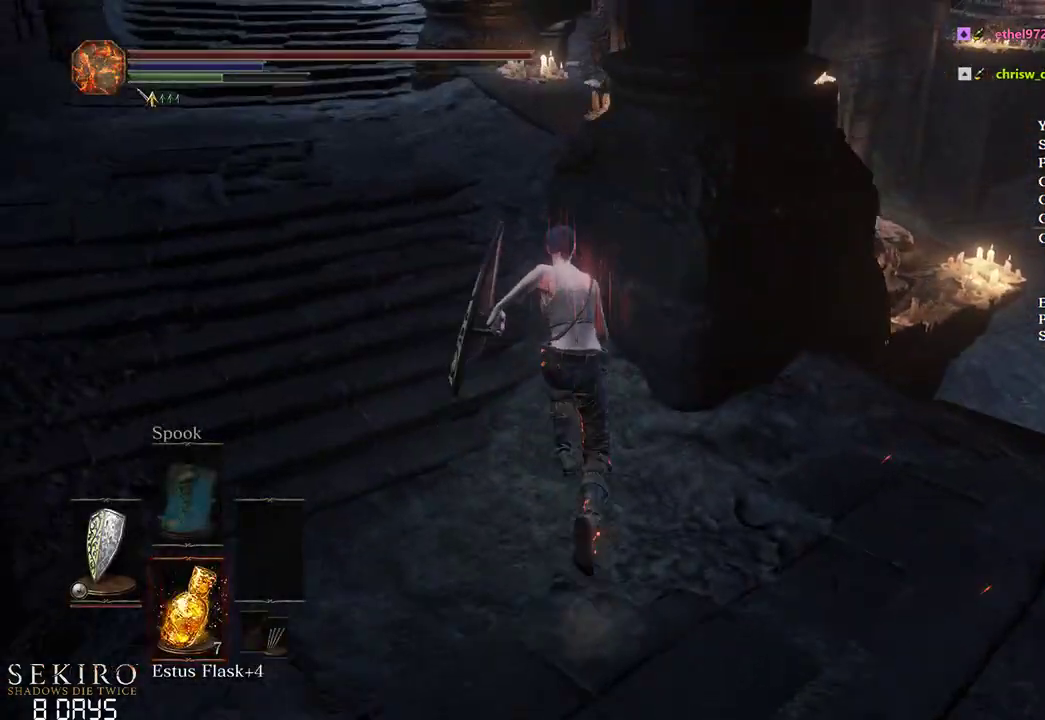
{"buttons": ["B"], "left_stick": "up", "right_stick": "down-right", "events": [[83, "DPAD_DOWN", "up"], [383, "right_stick", "down-right"]]}
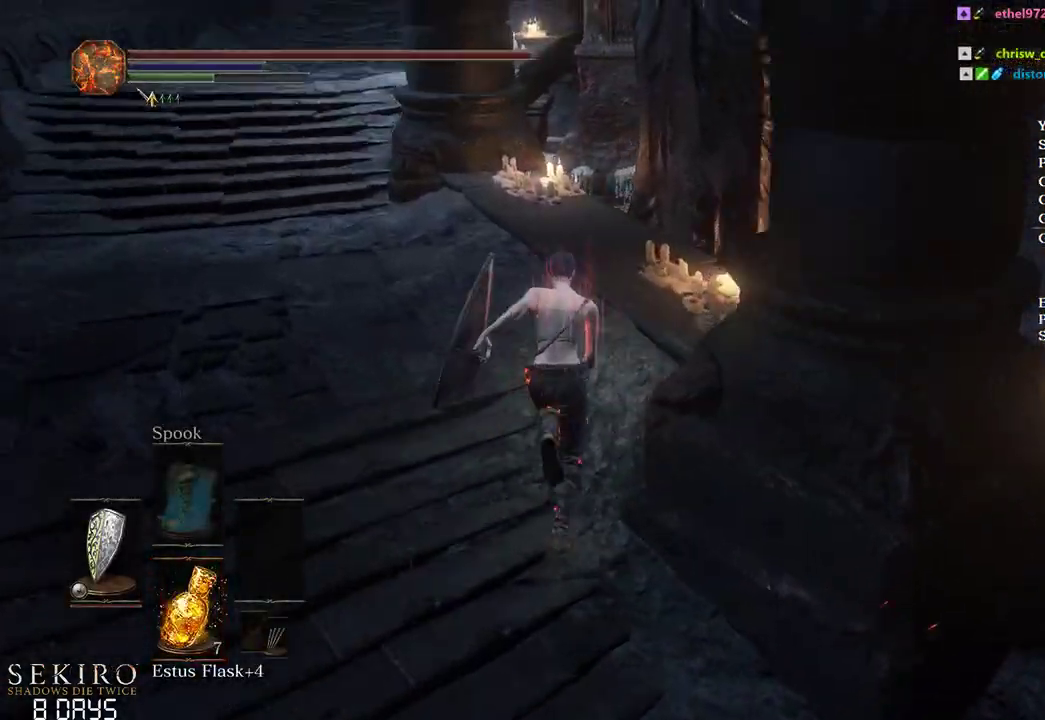
{"buttons": [], "left_stick": "up", "right_stick": "center", "events": [[67, "left_stick", "up-right"], [167, "right_stick", "center"], [400, "left_stick", "up"], [450, "B", "up"]]}
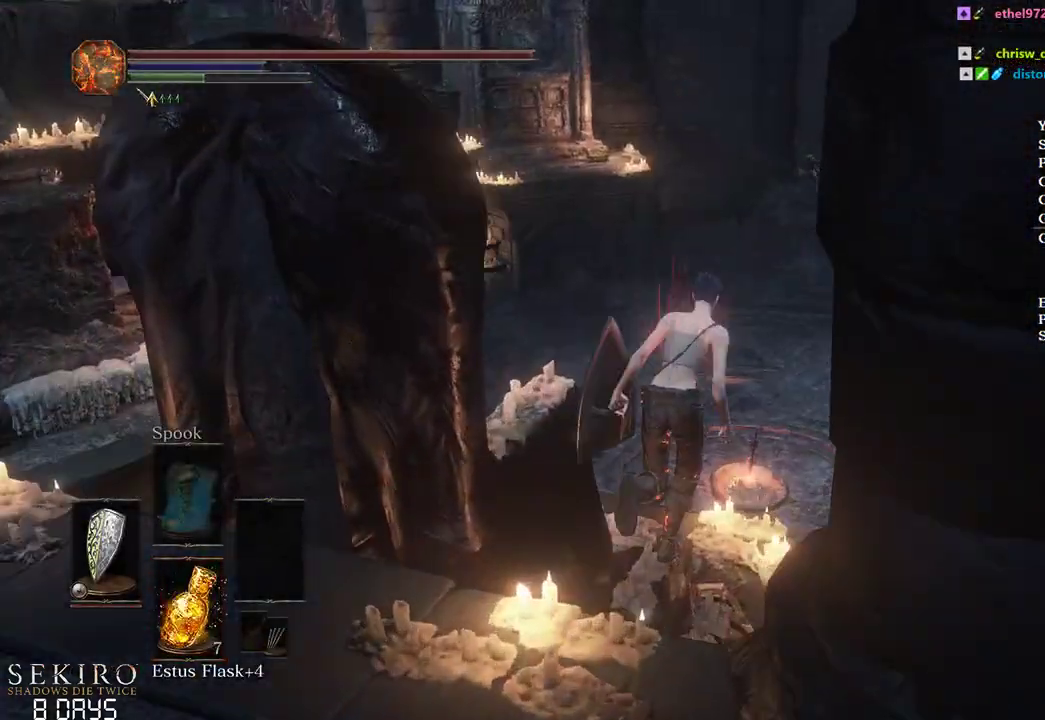
{"buttons": [], "left_stick": "left", "right_stick": "center", "events": [[50, "A", "down"], [83, "left_stick", "up-left"], [133, "A", "up"], [217, "A", "down"], [333, "A", "up"], [383, "left_stick", "left"], [417, "A", "down"], [500, "A", "up"]]}
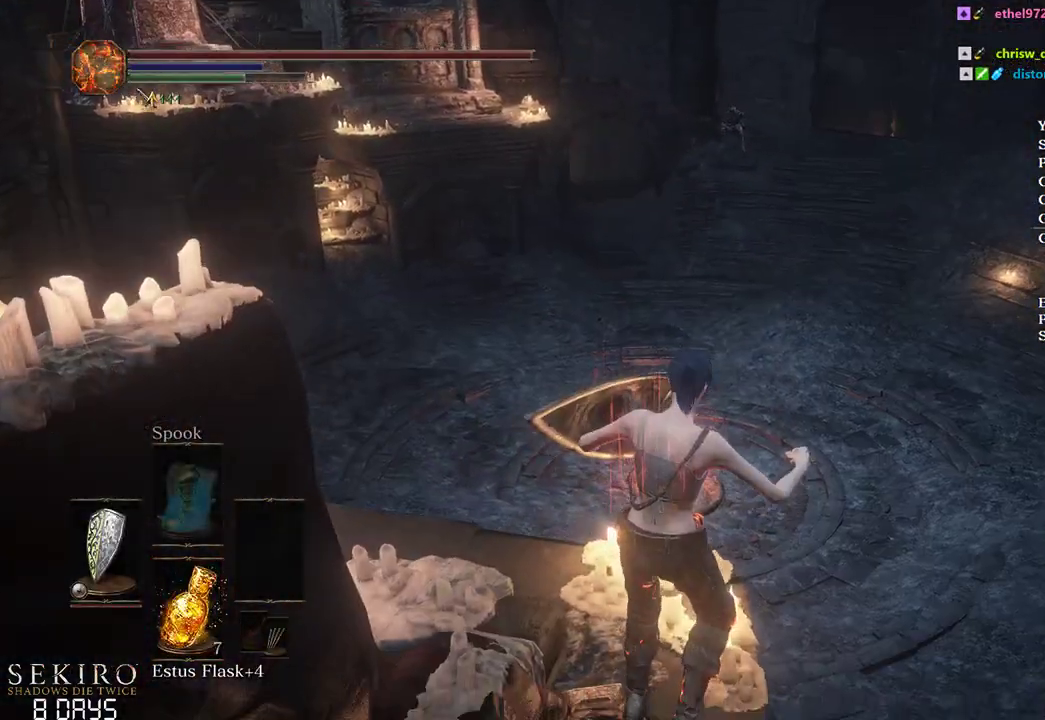
{"buttons": ["A"], "left_stick": "left", "right_stick": "center", "events": [[100, "A", "down"], [183, "A", "up"], [250, "A", "down"], [350, "A", "up"], [417, "A", "down"]]}
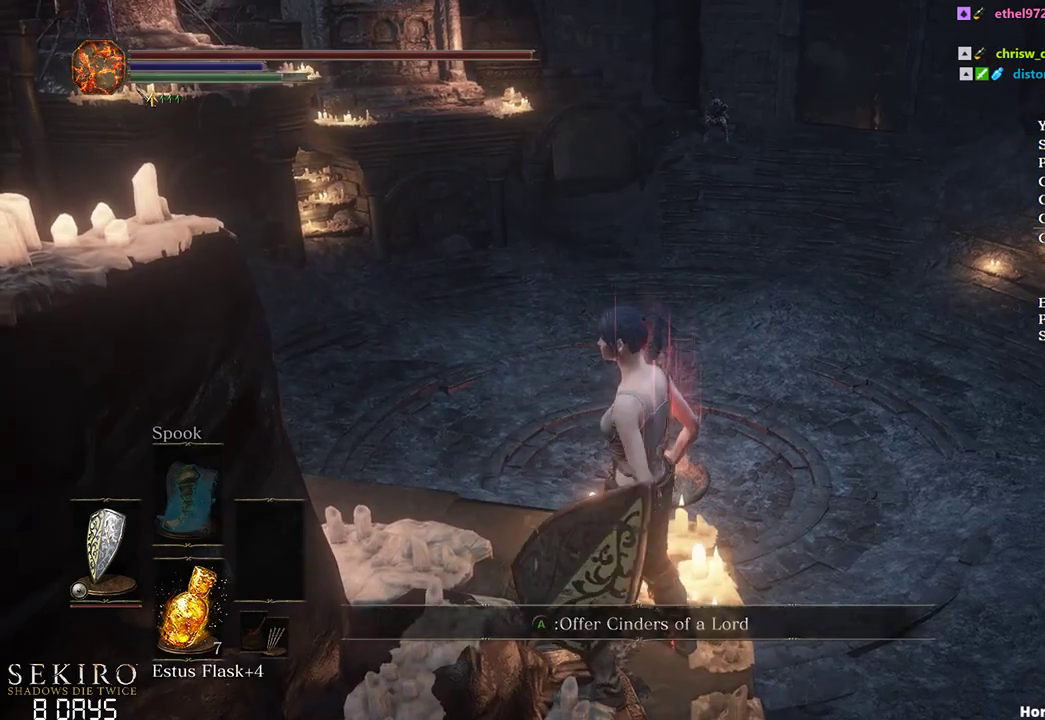
{"buttons": [], "left_stick": "center", "right_stick": "center", "events": [[33, "A", "up"], [100, "A", "down"], [200, "A", "up"], [283, "A", "down"], [367, "A", "up"], [367, "left_stick", "center"]]}
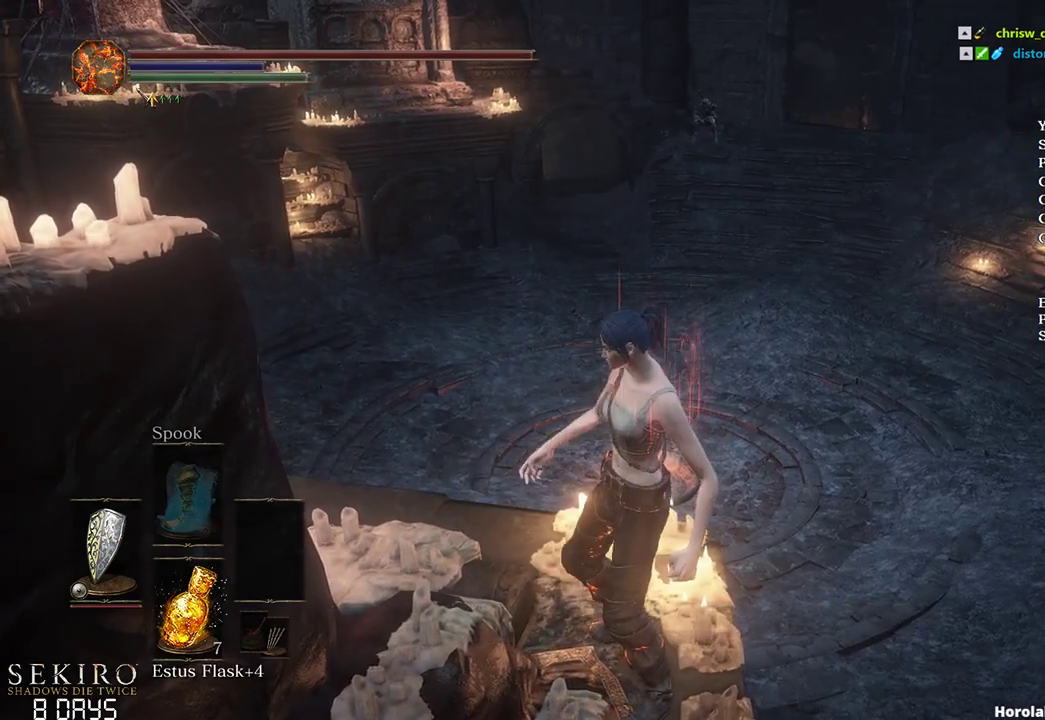
{"buttons": [], "left_stick": "center", "right_stick": "down-right", "events": [[450, "right_stick", "down-right"]]}